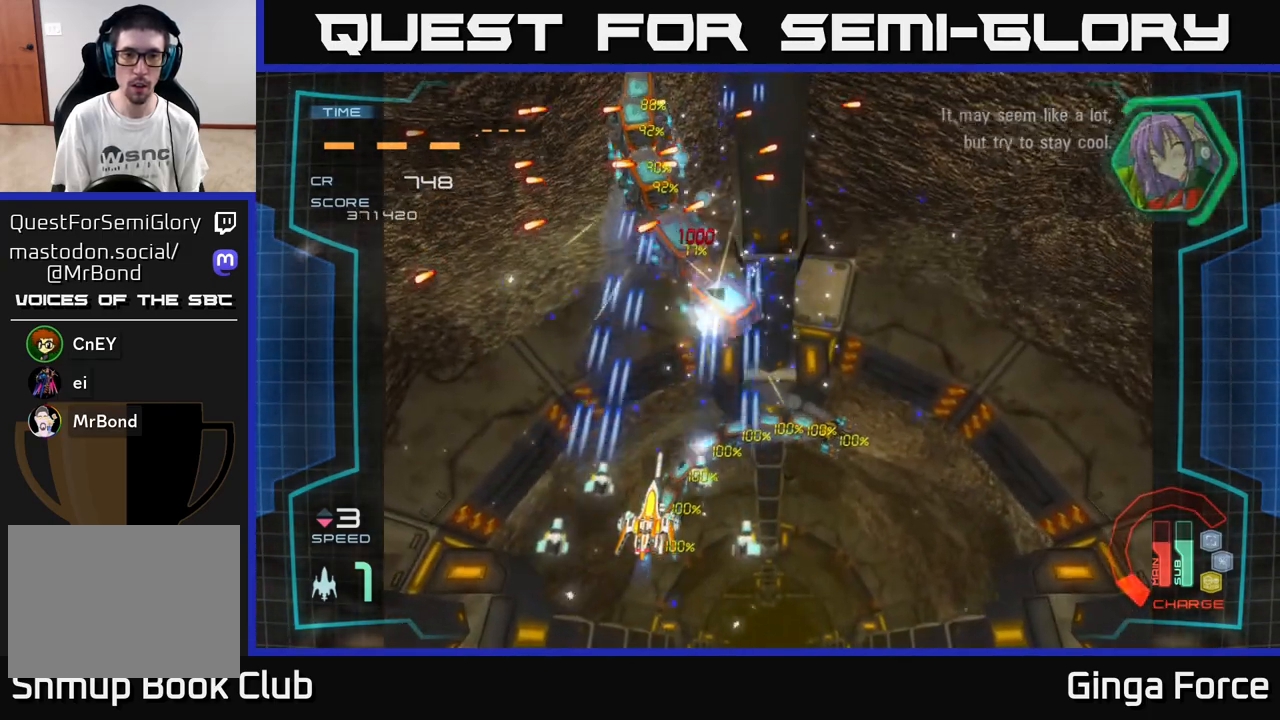
Gameplay with a controller (Xbox layout); each line is a JSON object with the inputs held at the frame after it. "events" lists button and stick changes between this image and that frame as [ms after this image, input, new state], when the widget could be followed in between. Not read: right_stick.
{"buttons": ["A", "X"], "left_stick": "center", "events": []}
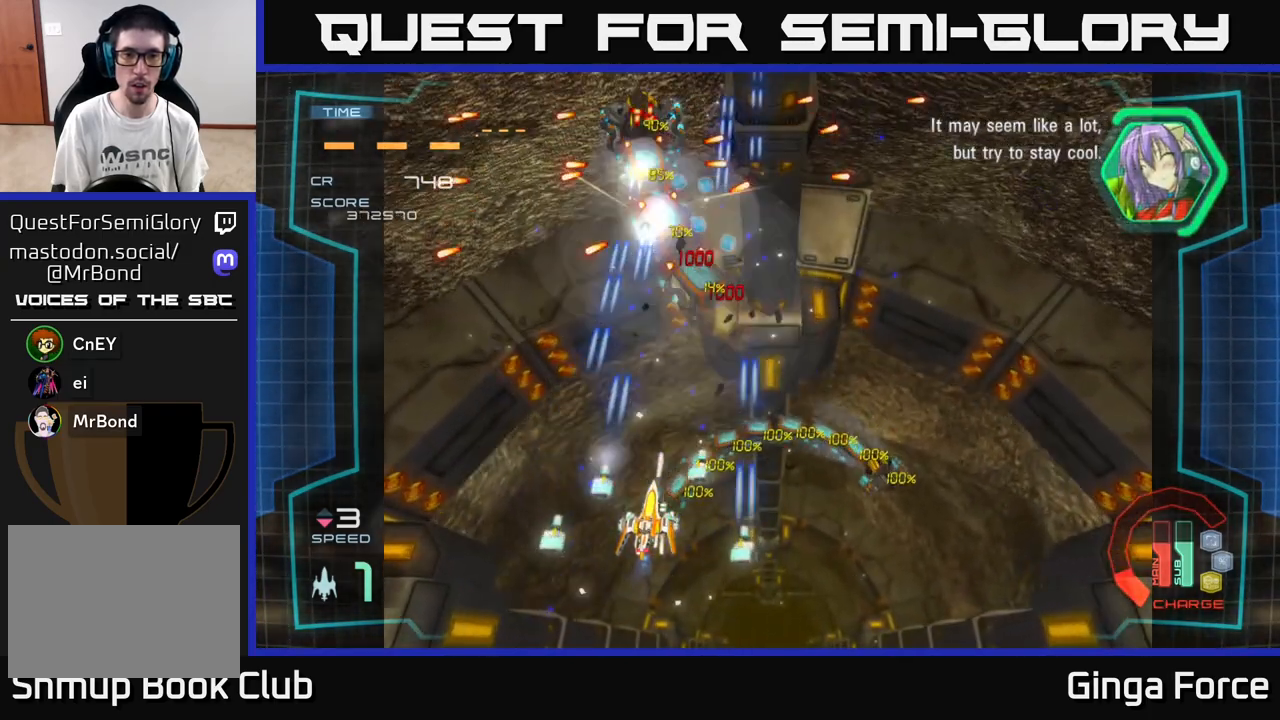
{"buttons": ["A", "X"], "left_stick": "center", "events": [[217, "left_stick", "down-right"], [400, "left_stick", "center"]]}
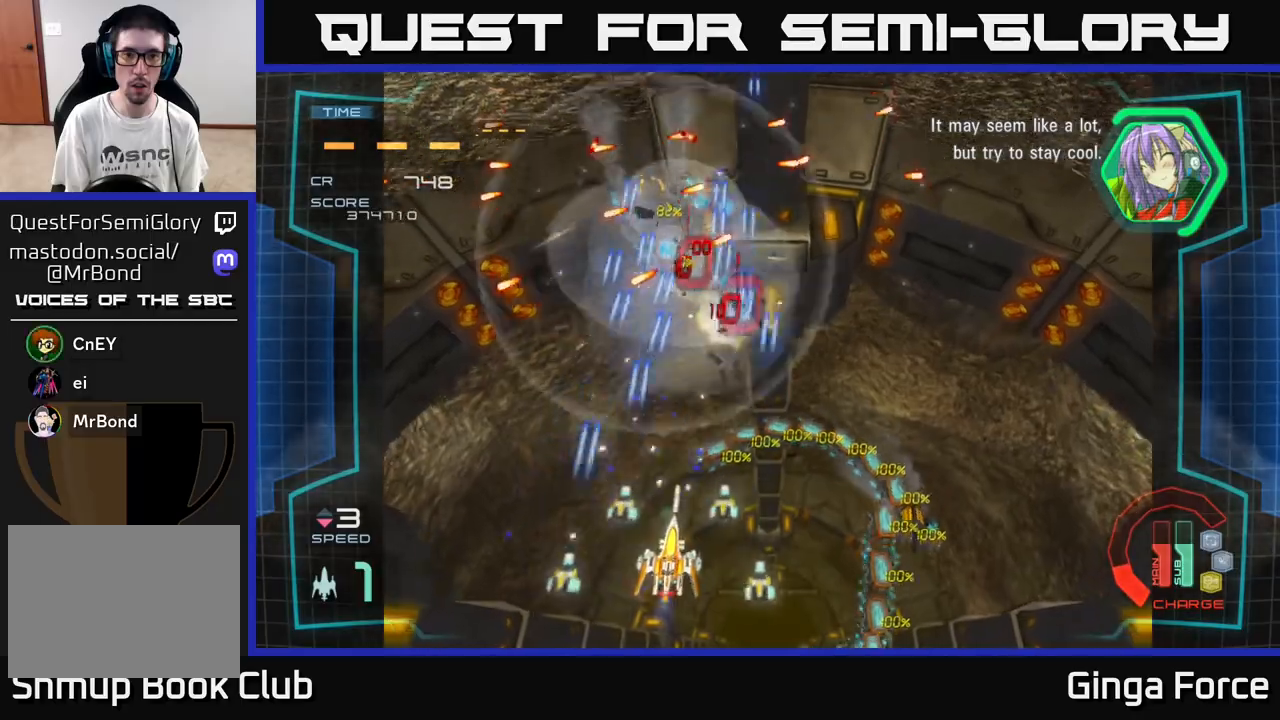
{"buttons": ["A", "X"], "left_stick": "center", "events": [[83, "left_stick", "right"], [233, "left_stick", "center"]]}
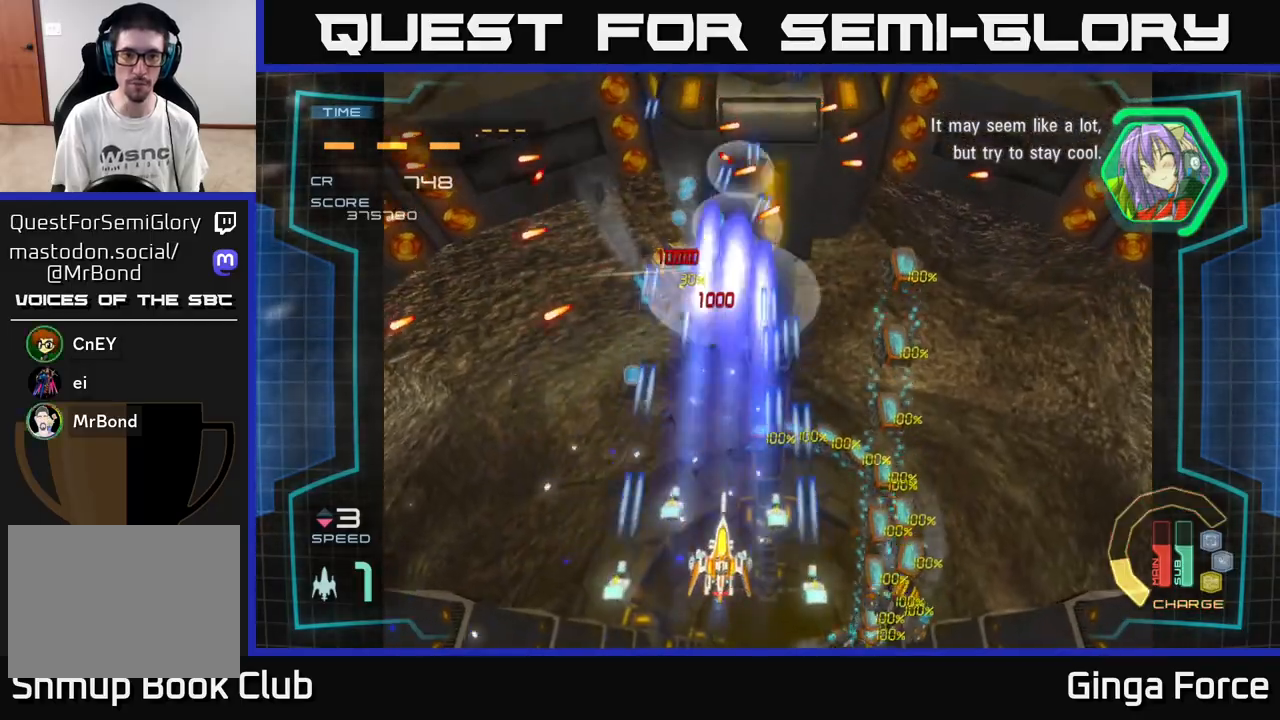
{"buttons": ["A", "X"], "left_stick": "left", "events": [[33, "left_stick", "down-right"], [283, "left_stick", "right"], [417, "left_stick", "left"]]}
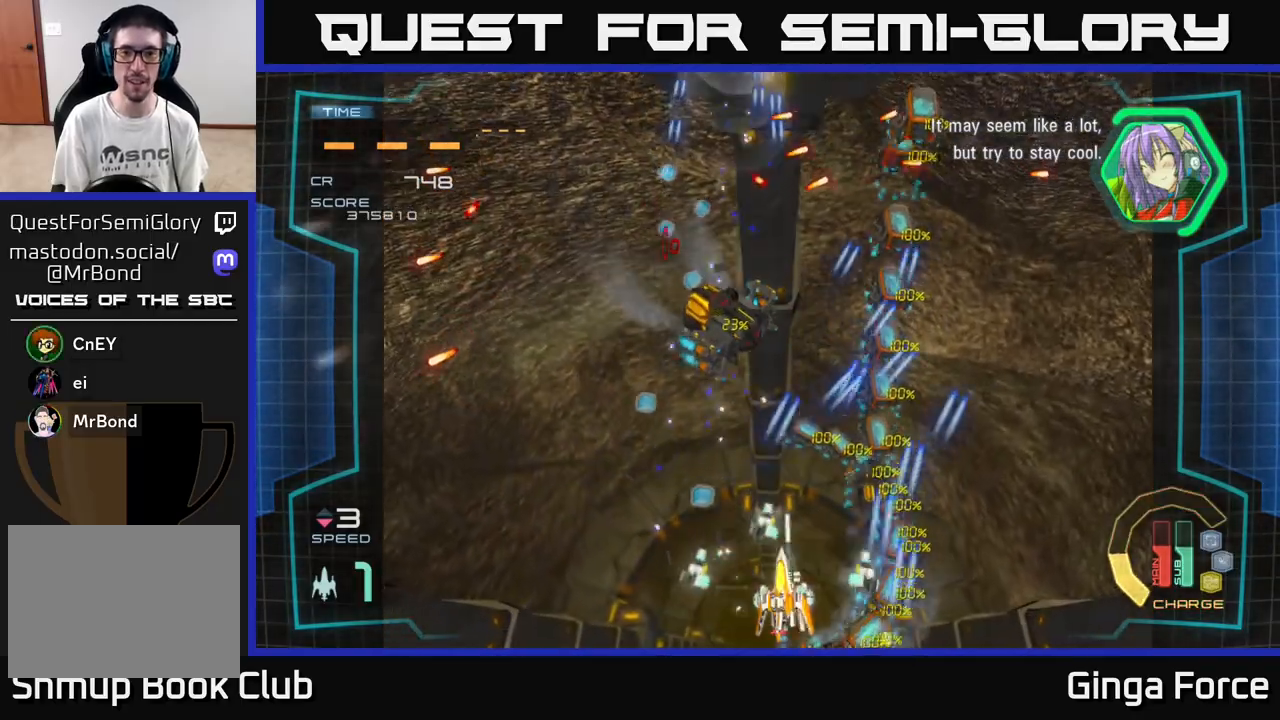
{"buttons": ["A", "R2"], "left_stick": "up-right", "events": [[67, "left_stick", "right"], [183, "left_stick", "up-right"], [267, "X", "up"], [383, "R2", "down"]]}
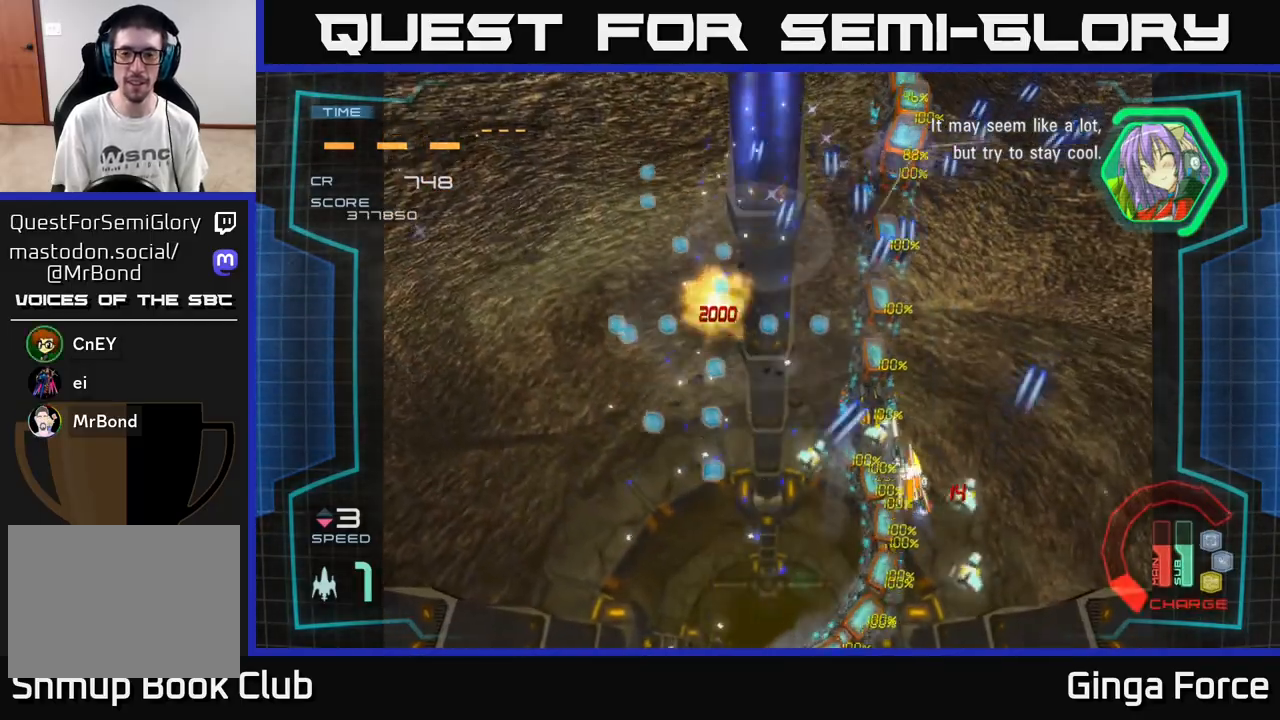
{"buttons": ["A", "X"], "left_stick": "center", "events": [[50, "left_stick", "down-left"], [67, "R2", "up"], [250, "X", "down"], [317, "left_stick", "left"], [417, "left_stick", "center"]]}
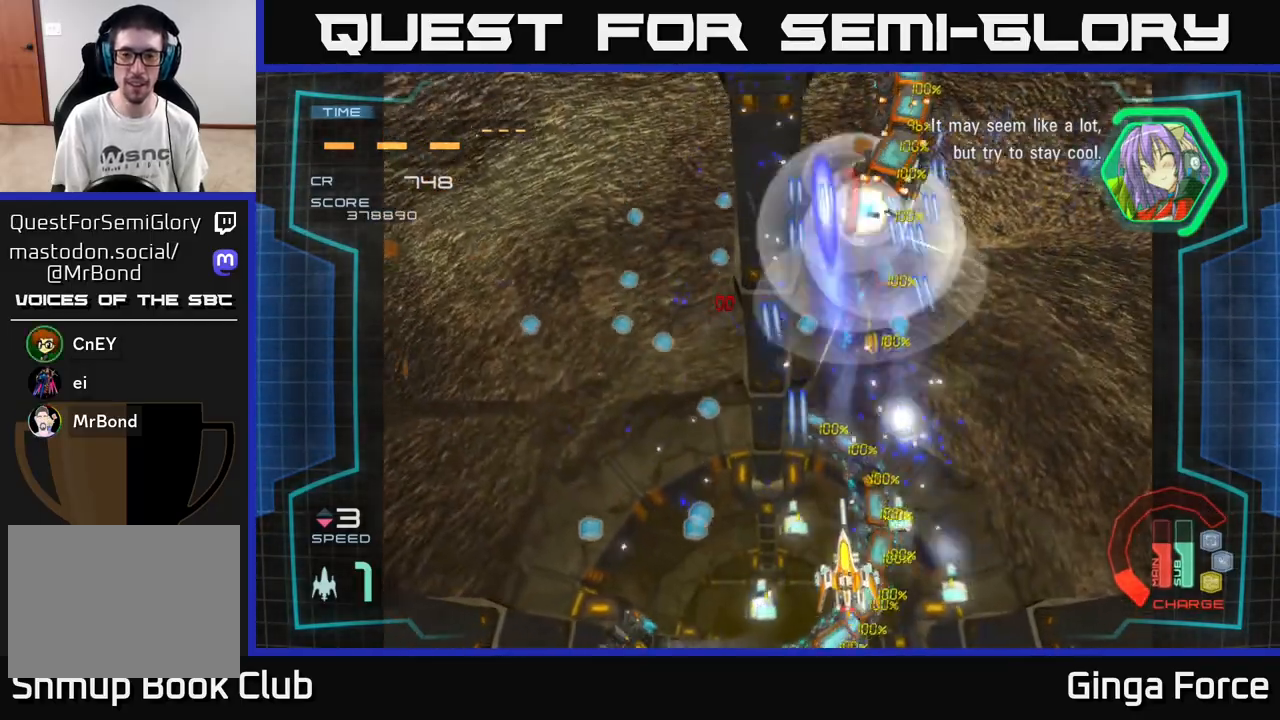
{"buttons": ["A", "X"], "left_stick": "center", "events": [[183, "left_stick", "right"], [333, "left_stick", "up-left"], [450, "left_stick", "center"]]}
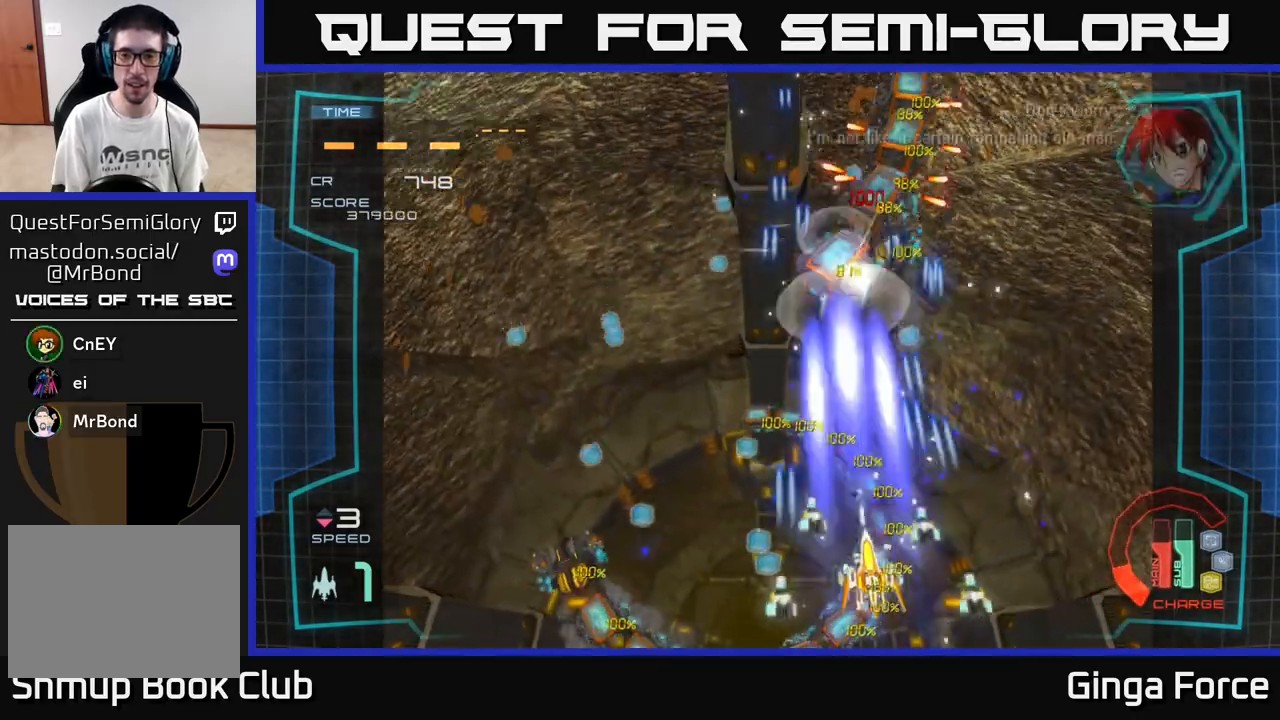
{"buttons": ["A", "X"], "left_stick": "center", "events": [[233, "left_stick", "up"], [383, "left_stick", "center"]]}
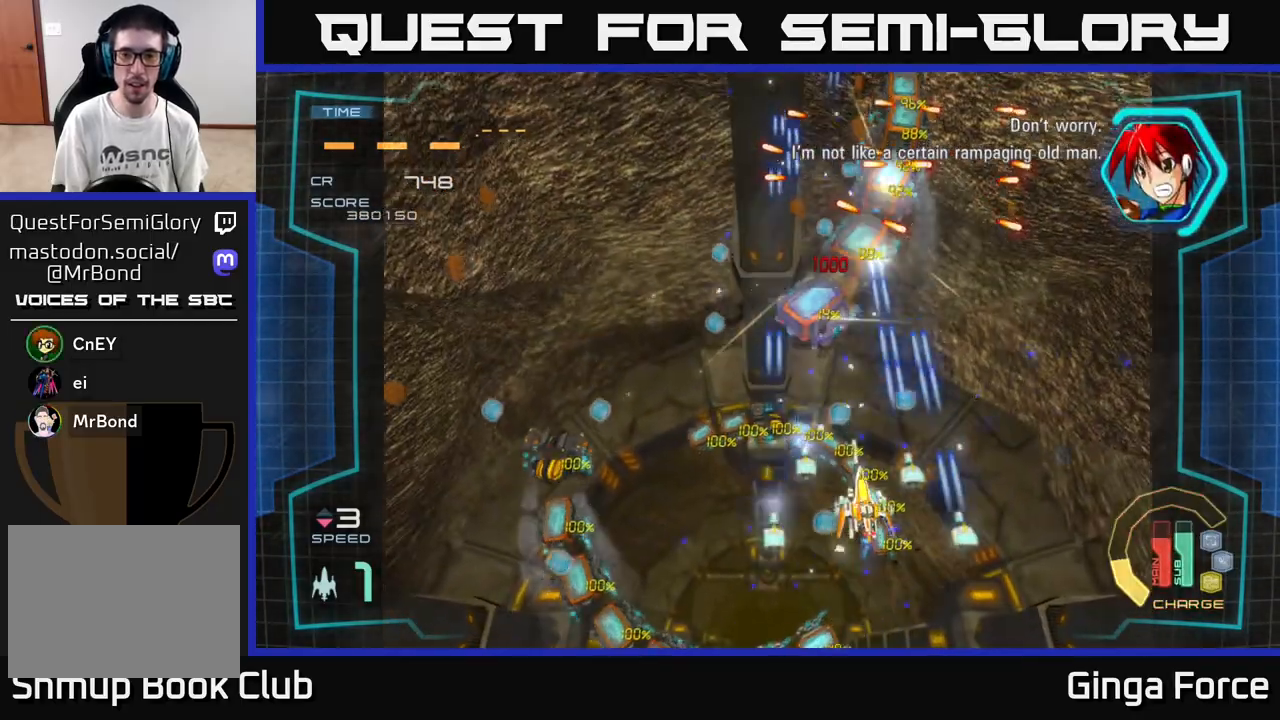
{"buttons": ["A", "X"], "left_stick": "down-left", "events": [[117, "left_stick", "up"], [317, "left_stick", "center"], [433, "left_stick", "down-left"]]}
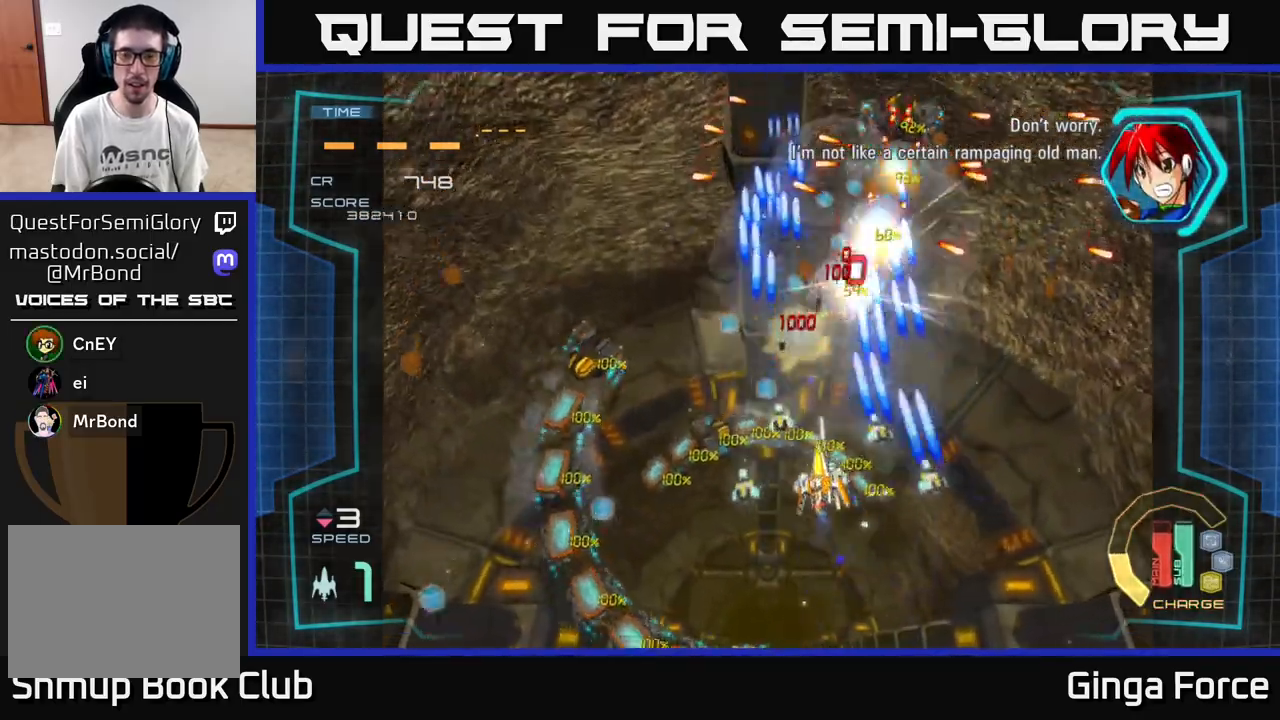
{"buttons": ["A", "X"], "left_stick": "center", "events": [[83, "left_stick", "right"], [200, "left_stick", "center"]]}
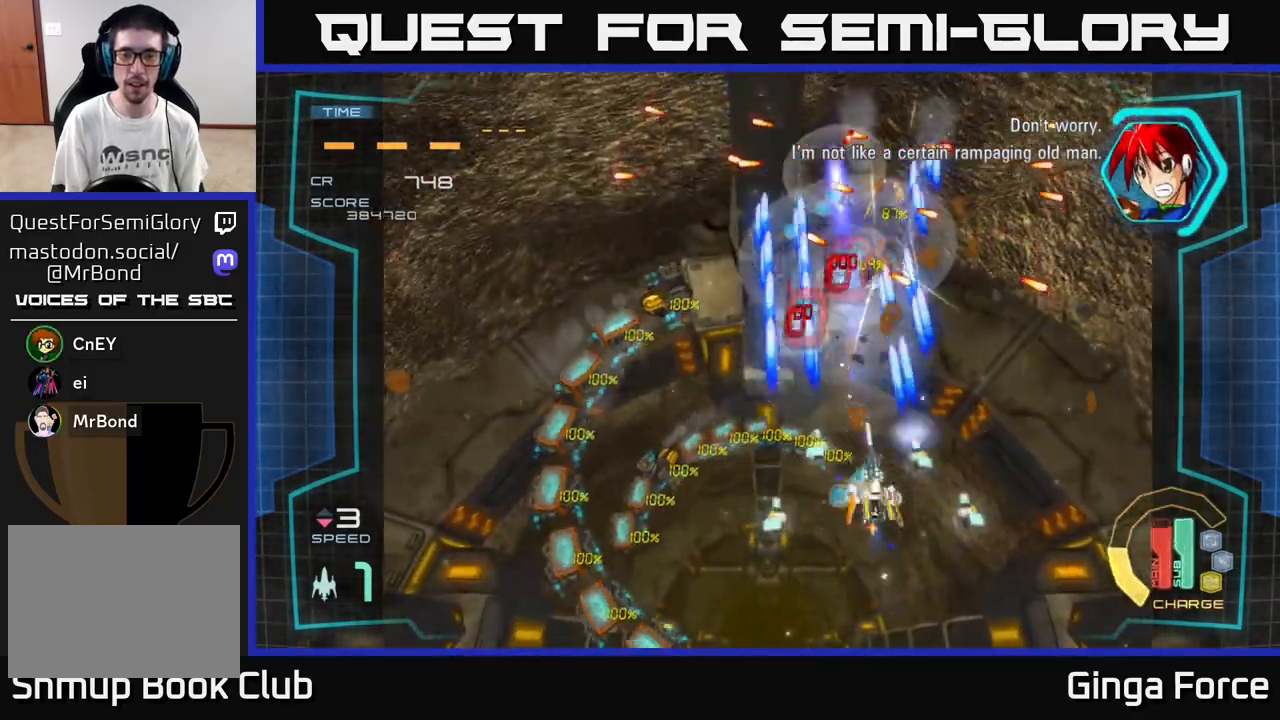
{"buttons": ["A", "X"], "left_stick": "left", "events": [[183, "left_stick", "left"], [333, "left_stick", "down-right"], [400, "left_stick", "center"], [467, "left_stick", "left"]]}
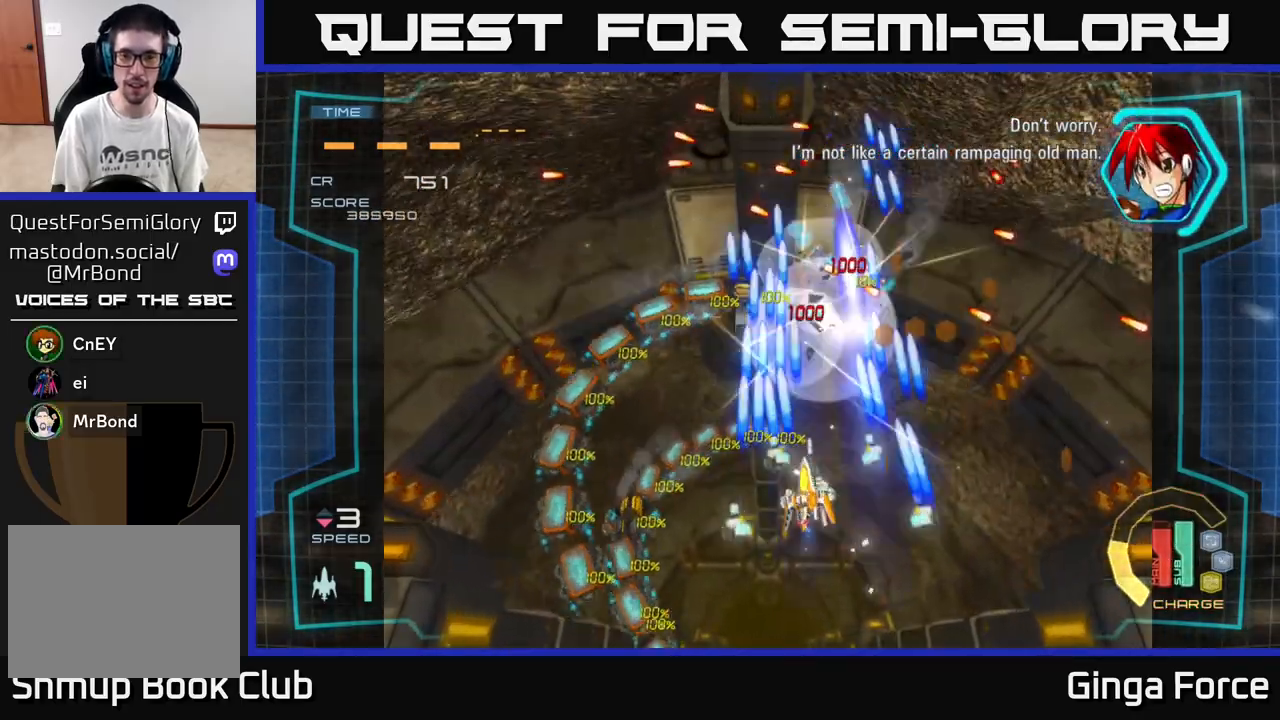
{"buttons": ["A", "X"], "left_stick": "down-right", "events": [[100, "left_stick", "down"], [167, "left_stick", "right"], [250, "left_stick", "center"], [483, "left_stick", "down-right"]]}
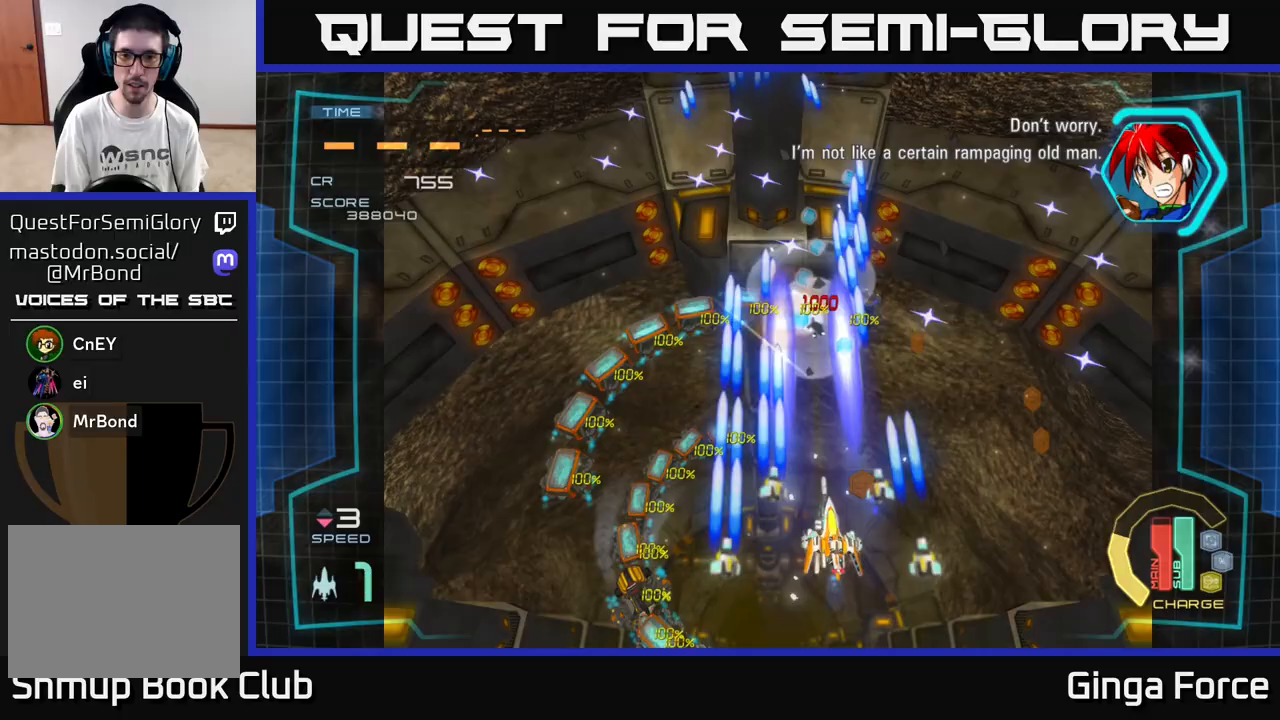
{"buttons": ["A", "X"], "left_stick": "center", "events": [[283, "left_stick", "up-right"], [417, "left_stick", "center"]]}
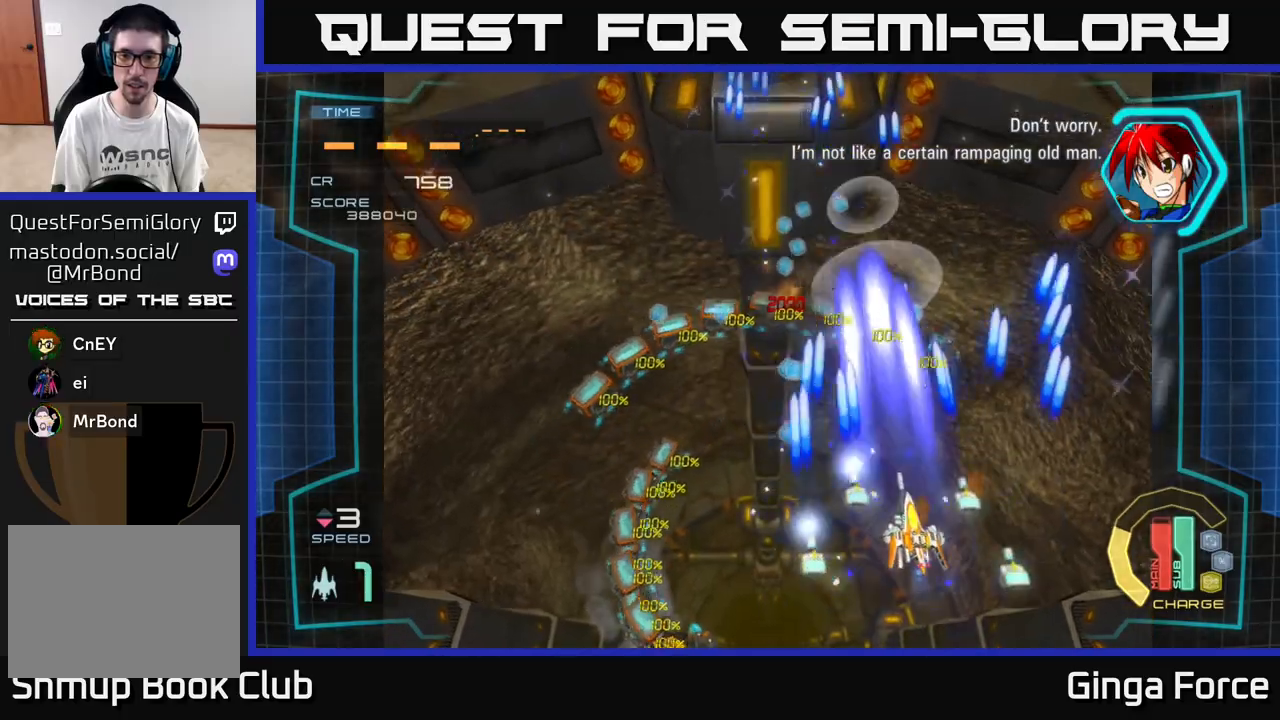
{"buttons": ["A", "X"], "left_stick": "center", "events": [[200, "left_stick", "left"], [317, "left_stick", "up"], [483, "left_stick", "center"]]}
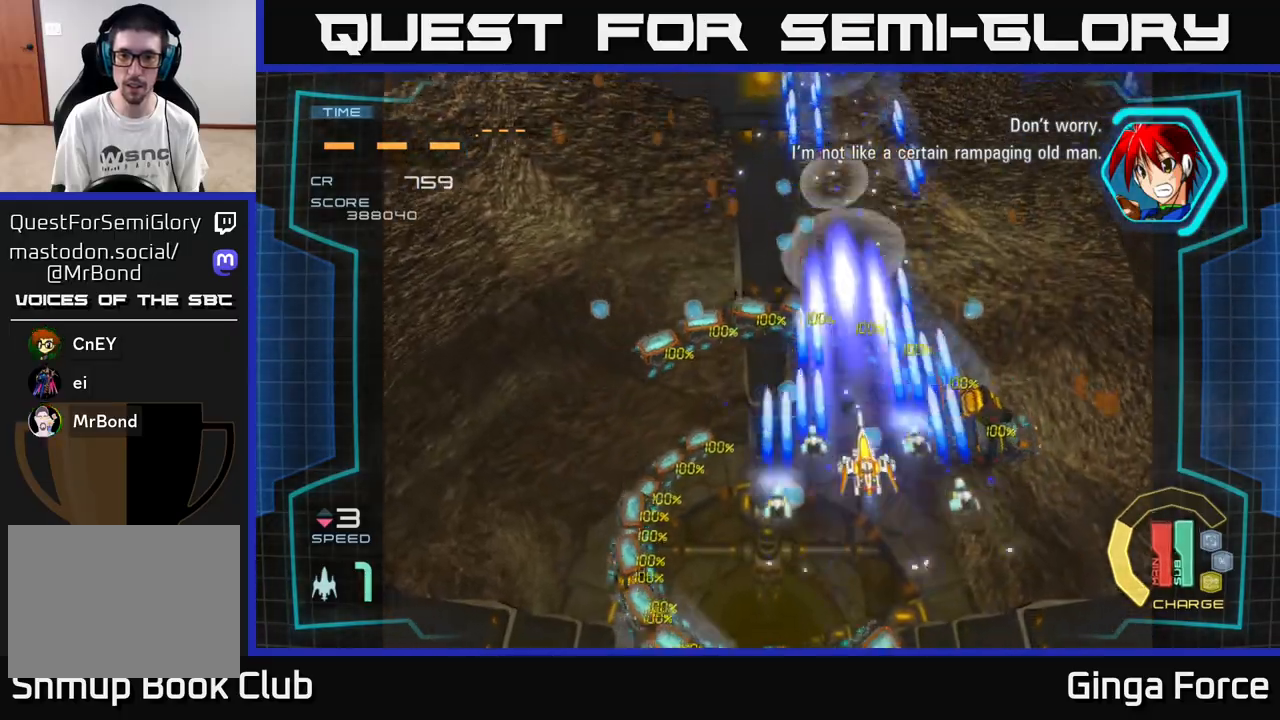
{"buttons": ["A"], "left_stick": "right", "events": [[300, "X", "up"], [333, "left_stick", "up-right"], [467, "left_stick", "right"]]}
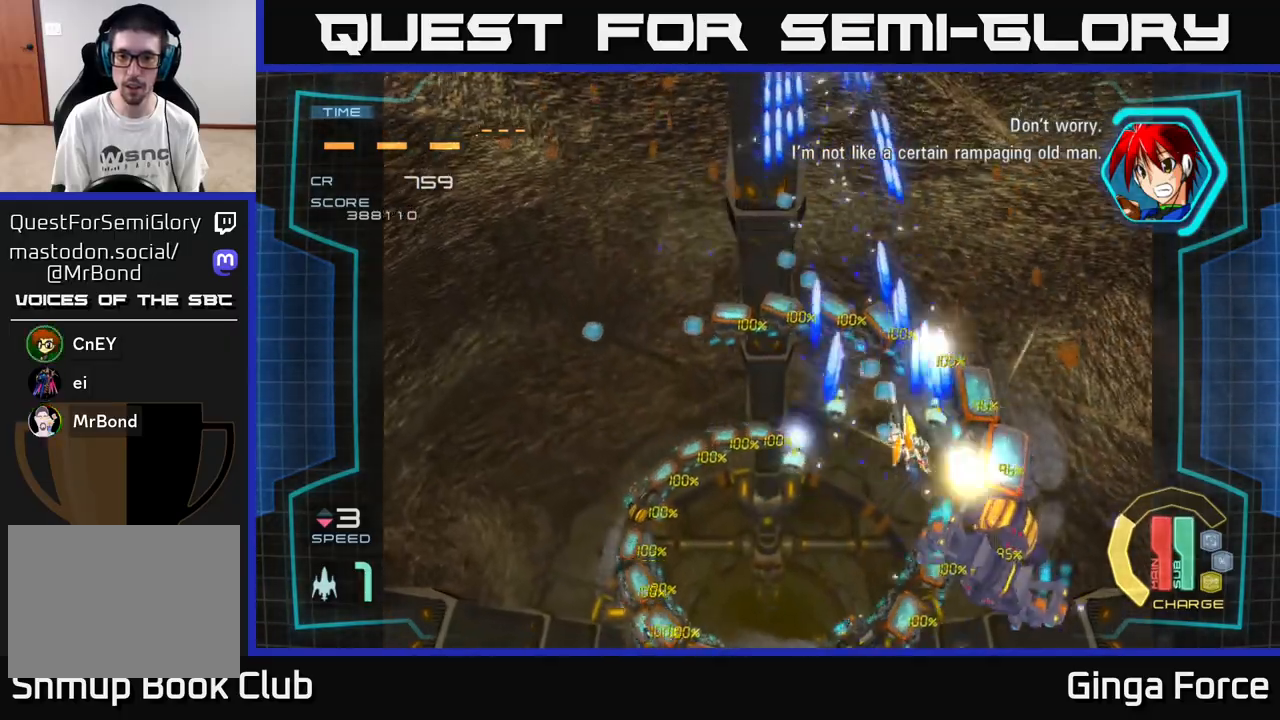
{"buttons": ["A", "X"], "left_stick": "down", "events": [[50, "left_stick", "center"], [83, "X", "down"], [383, "left_stick", "down"]]}
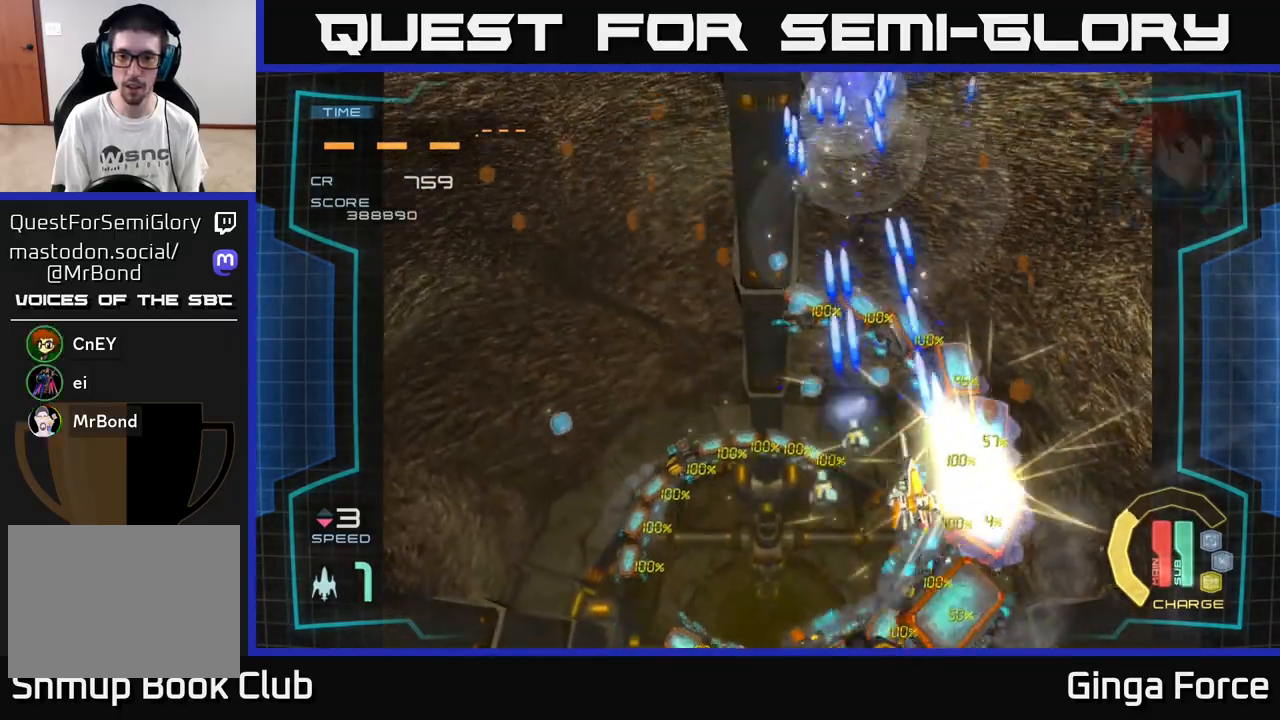
{"buttons": ["A", "X"], "left_stick": "center", "events": [[83, "left_stick", "center"], [217, "left_stick", "down"], [383, "left_stick", "center"]]}
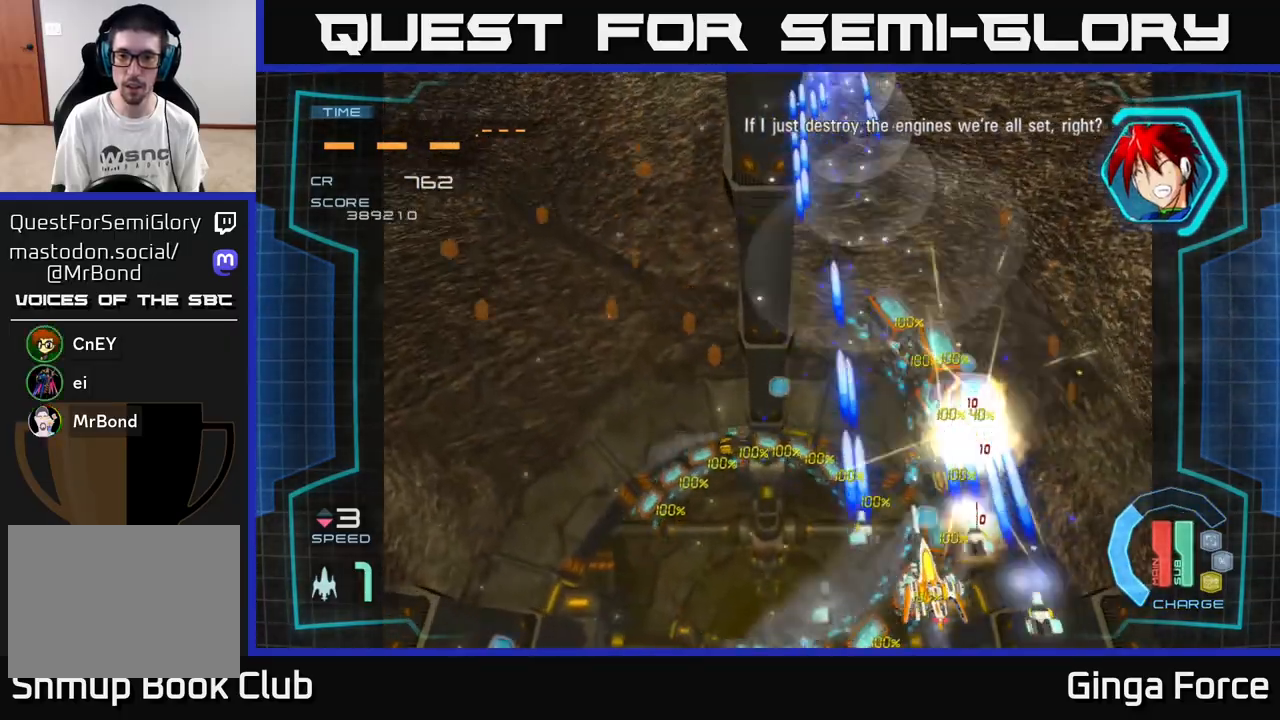
{"buttons": ["A", "X"], "left_stick": "center", "events": [[17, "left_stick", "down-left"], [183, "left_stick", "center"]]}
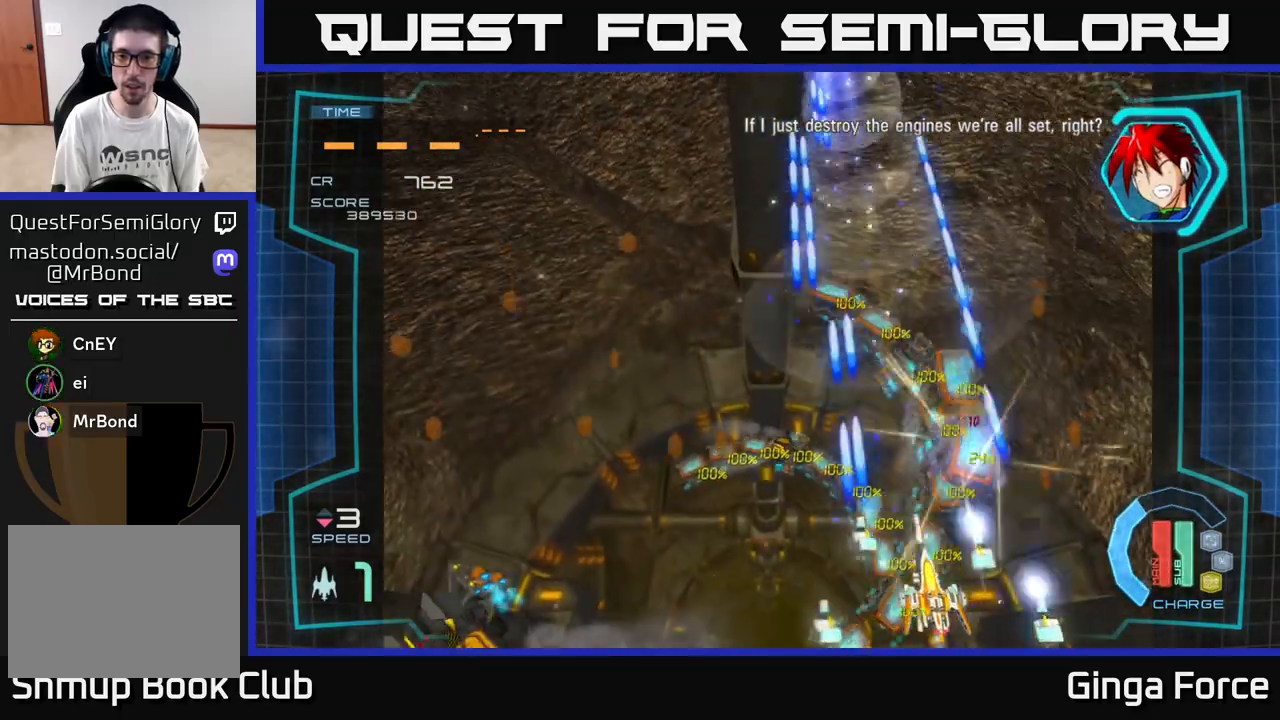
{"buttons": ["A", "X"], "left_stick": "left", "events": [[317, "left_stick", "left"]]}
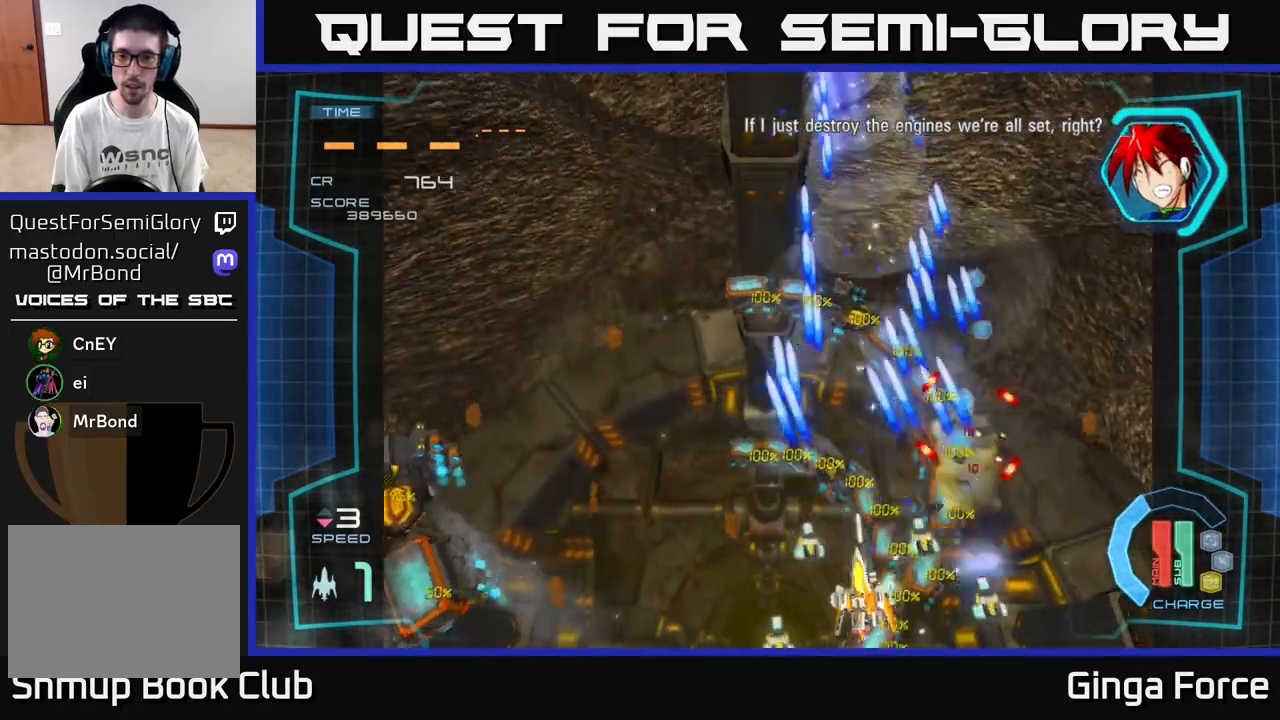
{"buttons": ["A", "X"], "left_stick": "left", "events": [[317, "left_stick", "up-left"], [450, "left_stick", "left"]]}
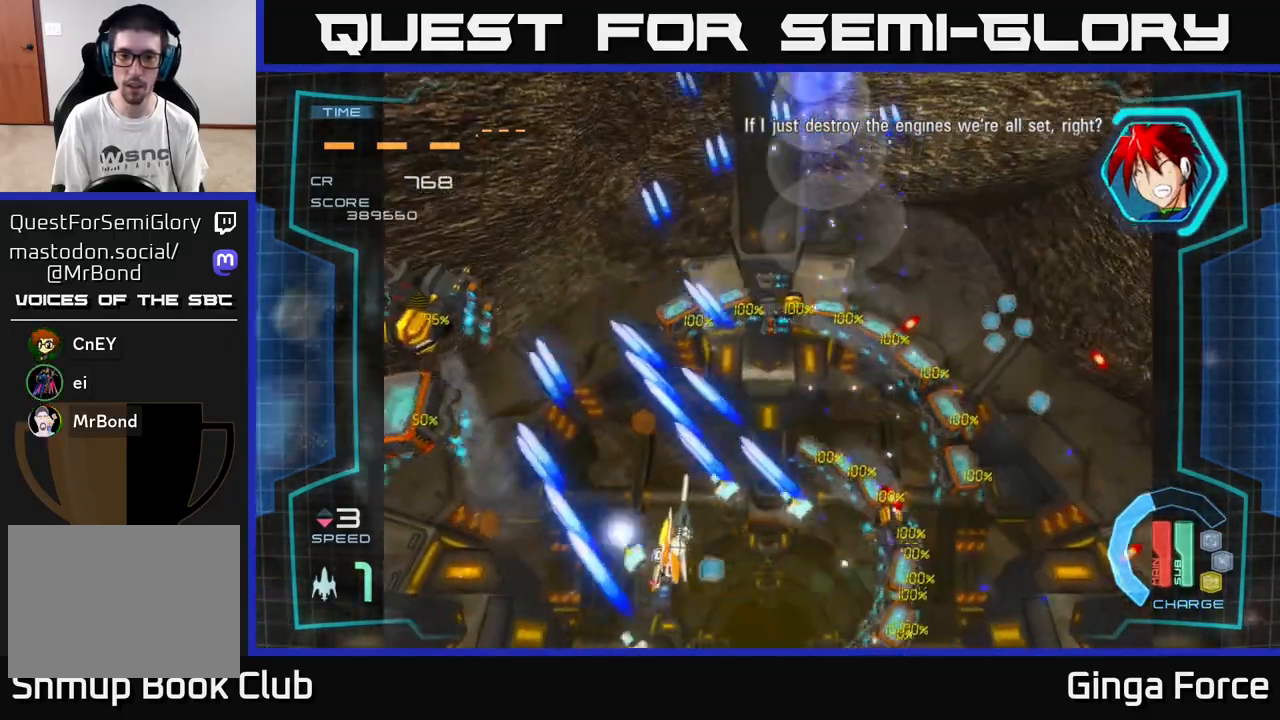
{"buttons": ["A", "X"], "left_stick": "up-right", "events": [[167, "left_stick", "up-left"], [467, "left_stick", "up-right"]]}
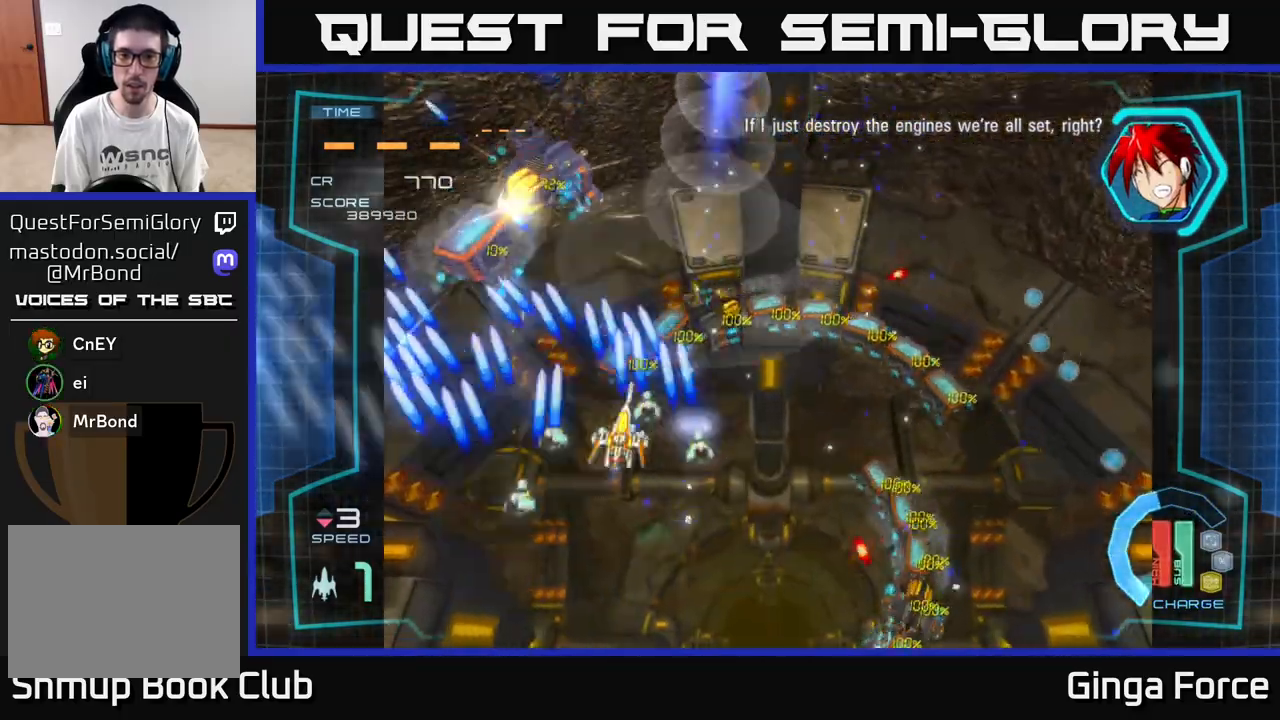
{"buttons": ["A", "X"], "left_stick": "right", "events": [[33, "left_stick", "down-right"], [300, "left_stick", "left"], [500, "left_stick", "right"]]}
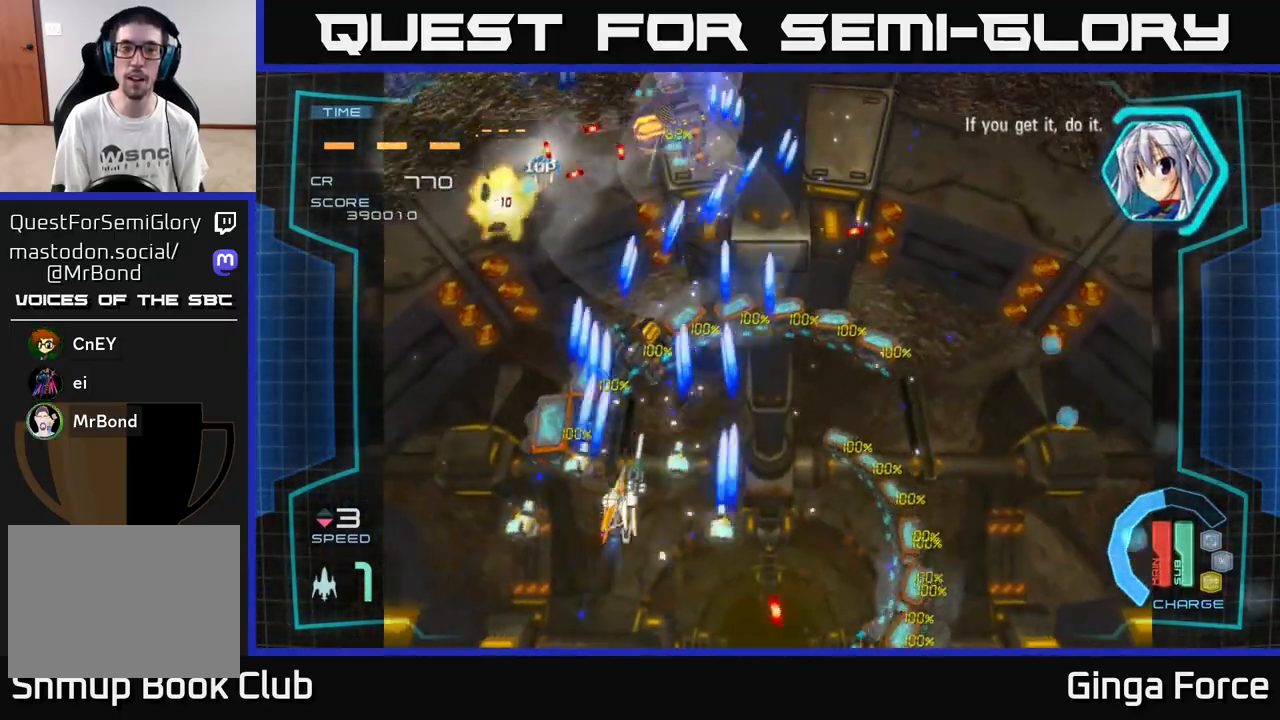
{"buttons": ["A", "X"], "left_stick": "down", "events": [[167, "left_stick", "center"], [333, "left_stick", "down"]]}
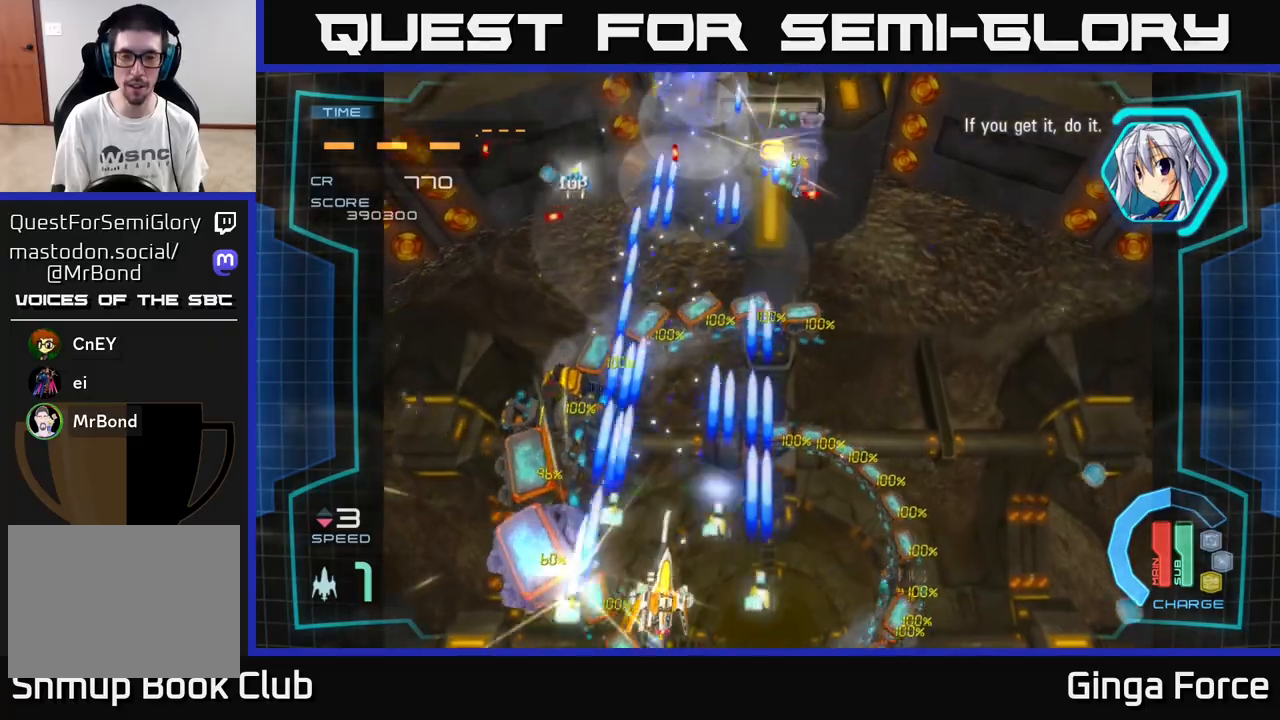
{"buttons": ["A", "X"], "left_stick": "down-left", "events": [[50, "left_stick", "right"], [183, "left_stick", "up"], [283, "left_stick", "left"], [350, "left_stick", "down-left"]]}
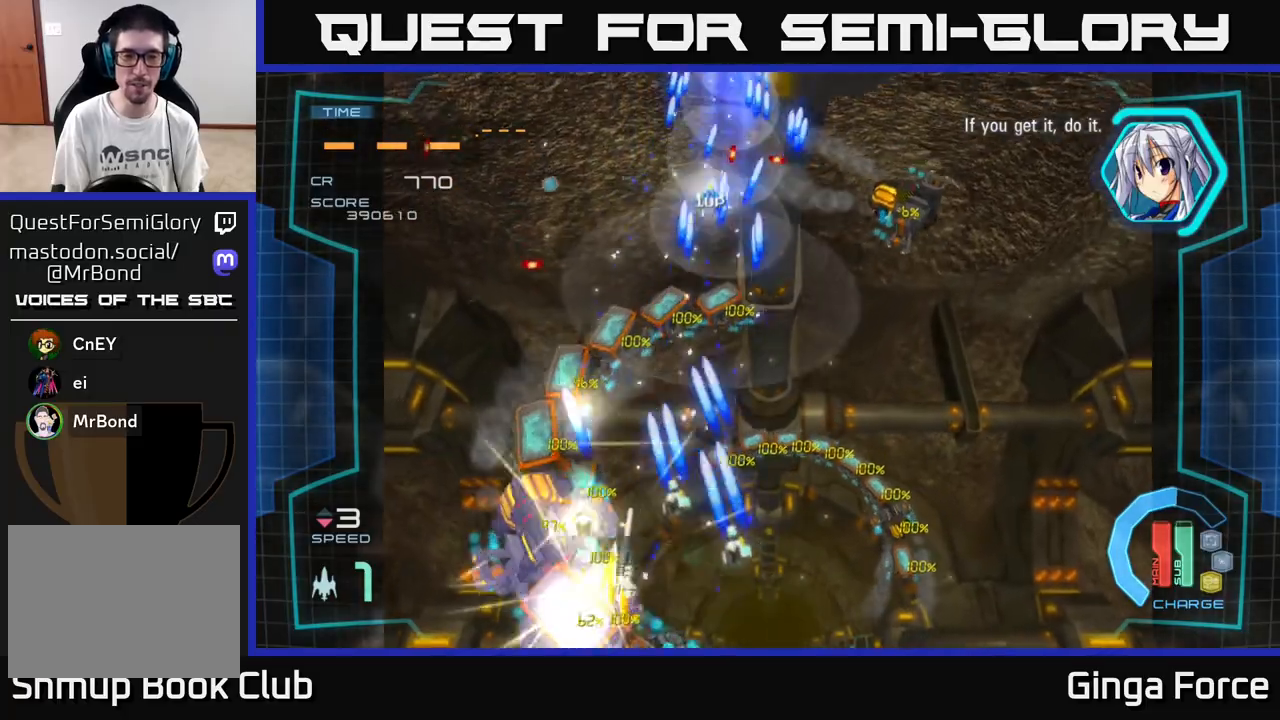
{"buttons": ["A", "X"], "left_stick": "up", "events": [[67, "left_stick", "right"], [400, "left_stick", "up"]]}
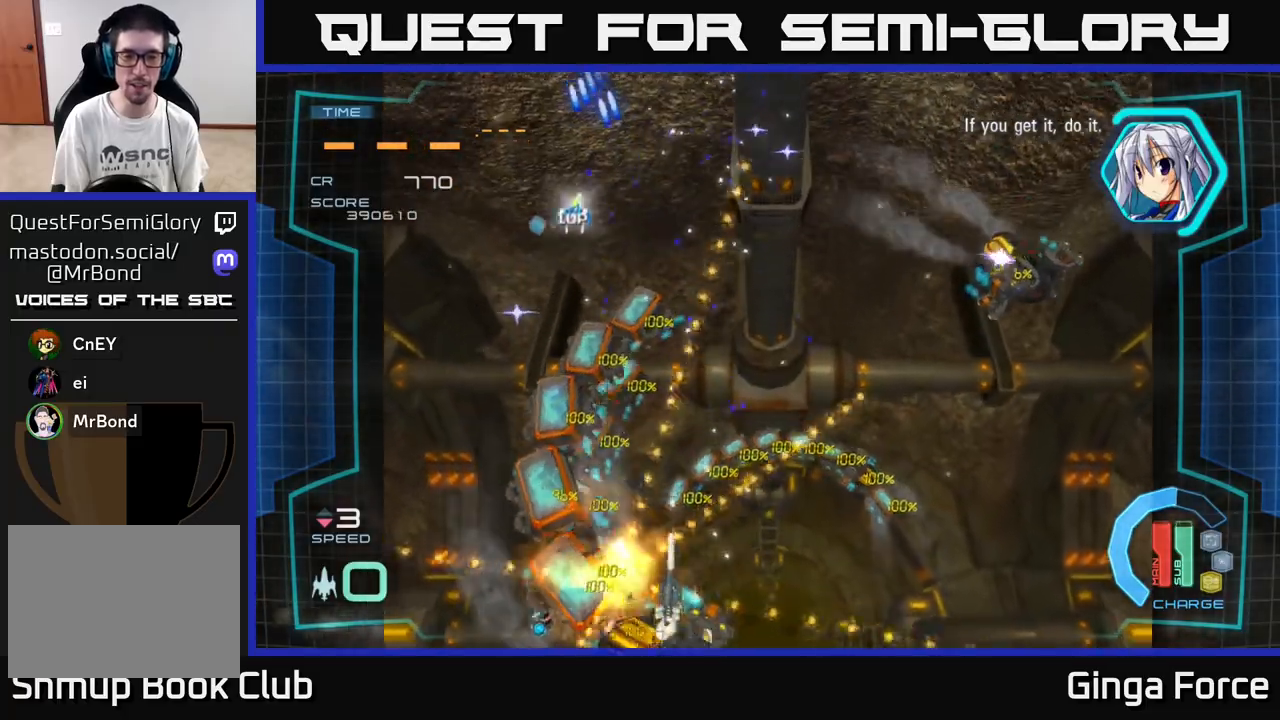
{"buttons": ["A"], "left_stick": "up-right", "events": [[33, "left_stick", "center"], [100, "X", "up"], [233, "A", "up"], [233, "left_stick", "up-right"], [383, "A", "down"]]}
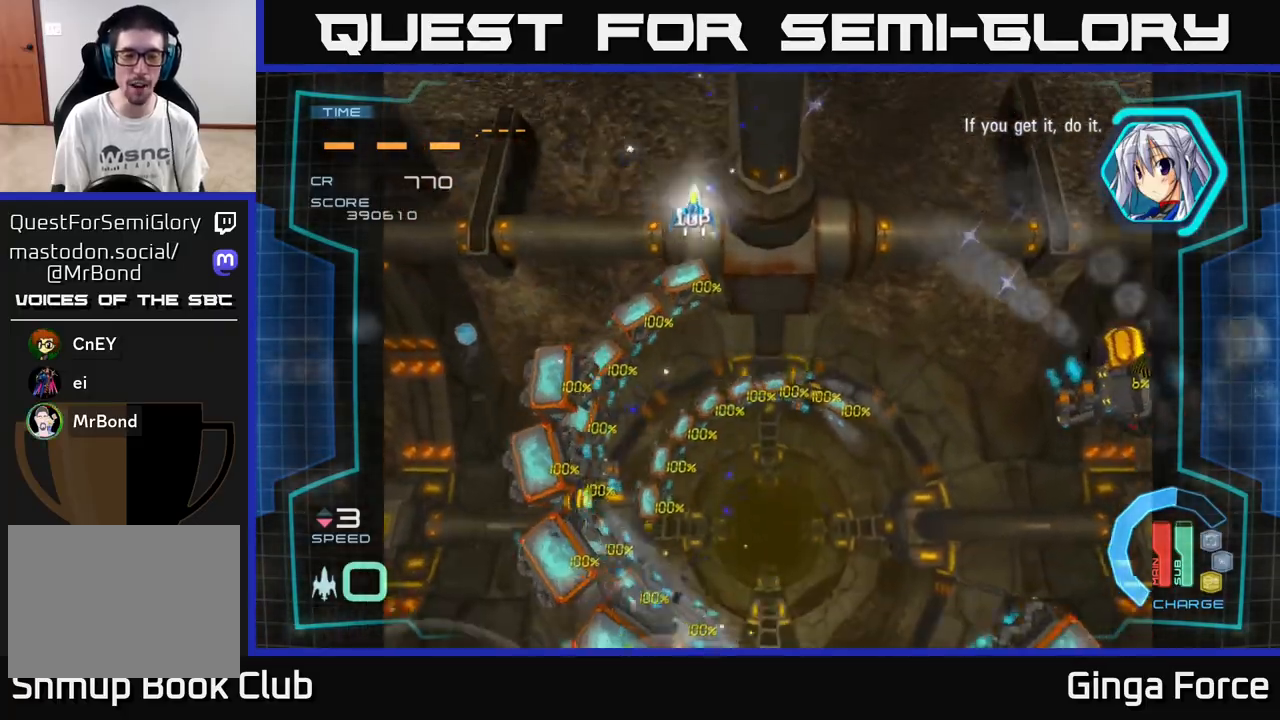
{"buttons": ["A", "R2"], "left_stick": "down-right", "events": [[17, "left_stick", "center"], [133, "R2", "down"], [183, "left_stick", "right"], [500, "left_stick", "down-right"]]}
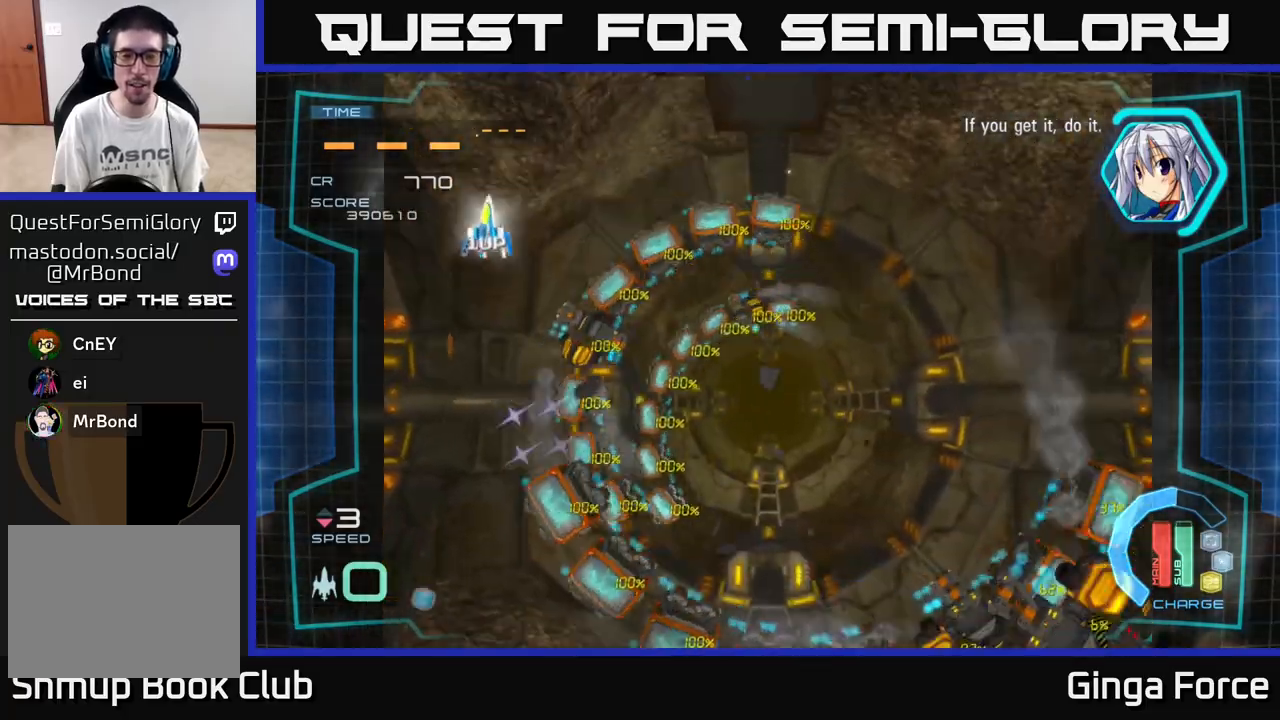
{"buttons": ["A", "R2"], "left_stick": "right", "events": [[217, "left_stick", "right"]]}
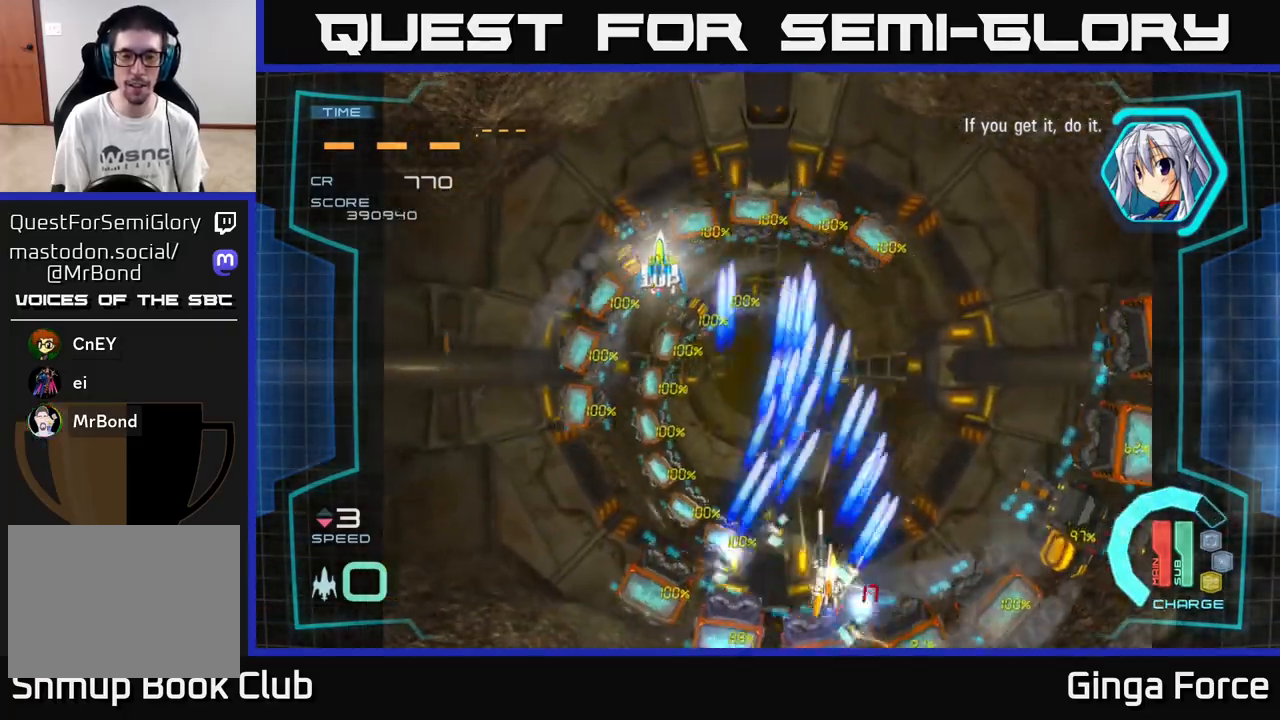
{"buttons": ["A"], "left_stick": "up", "events": [[233, "left_stick", "up-right"], [467, "left_stick", "up"], [500, "R2", "up"]]}
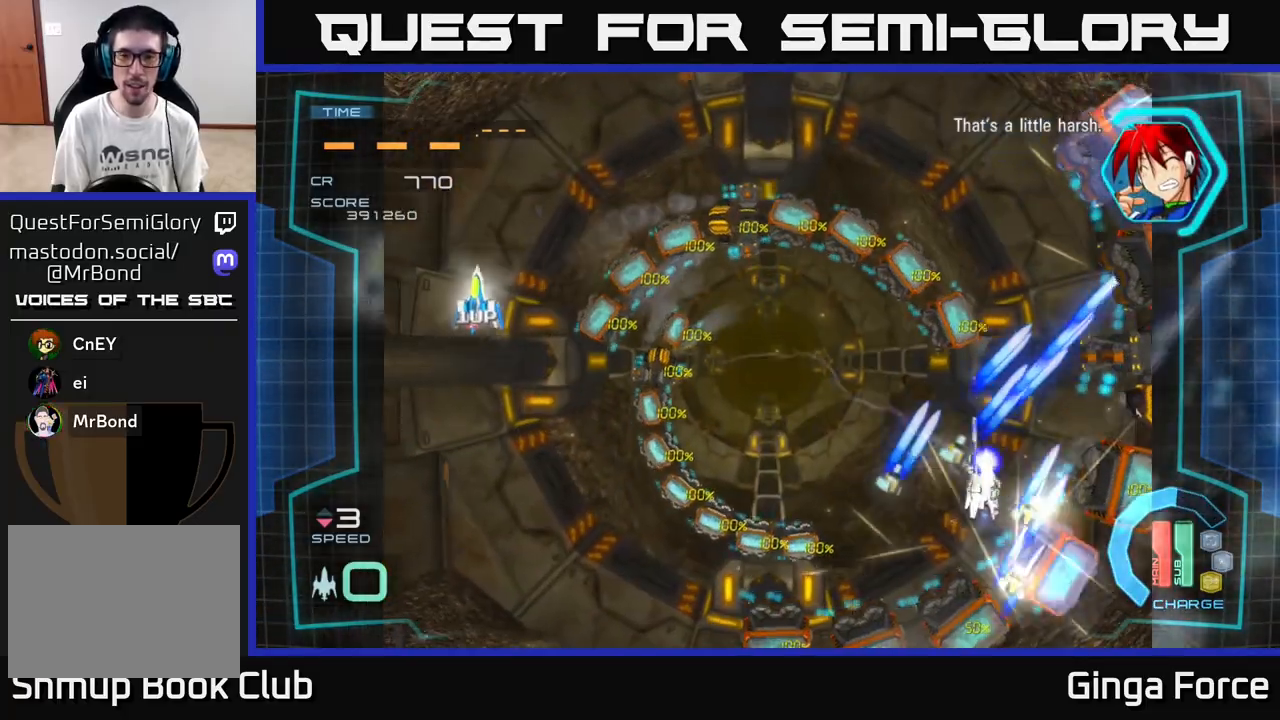
{"buttons": ["A", "X"], "left_stick": "down", "events": [[67, "left_stick", "down-left"], [117, "X", "down"], [267, "X", "up"], [283, "left_stick", "down-right"], [367, "X", "down"], [433, "left_stick", "down"]]}